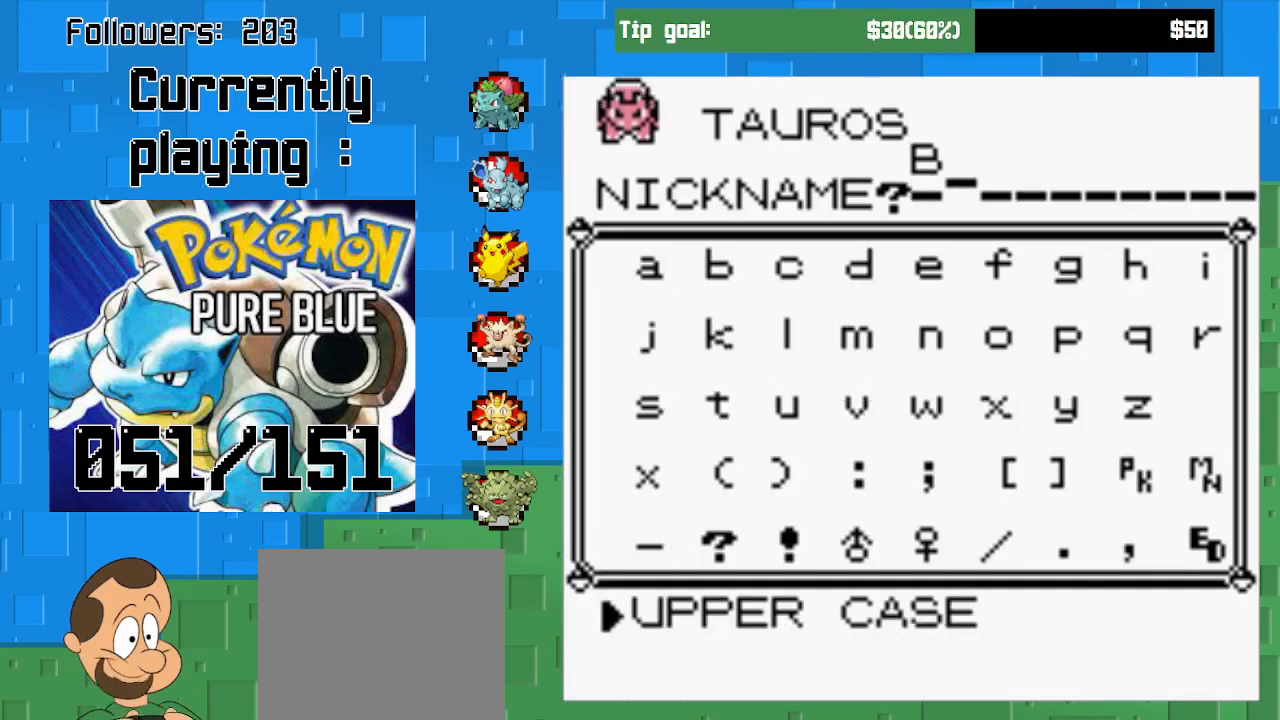
Gameplay with a controller (PlayStation layout); each line is a JSON object with the inputs held at the frame after it. "events" lists button and stick changes between this image and that frame as [ms after this image, input, new state], when the widget could be followed in between. Not read: L3 R3.
{"buttons": ["DPAD_UP"], "left_stick": "center", "right_stick": "center", "events": [[33, "CIRCLE", "up"], [133, "DPAD_UP", "up"], [200, "DPAD_UP", "down"], [333, "DPAD_UP", "up"], [400, "DPAD_UP", "down"]]}
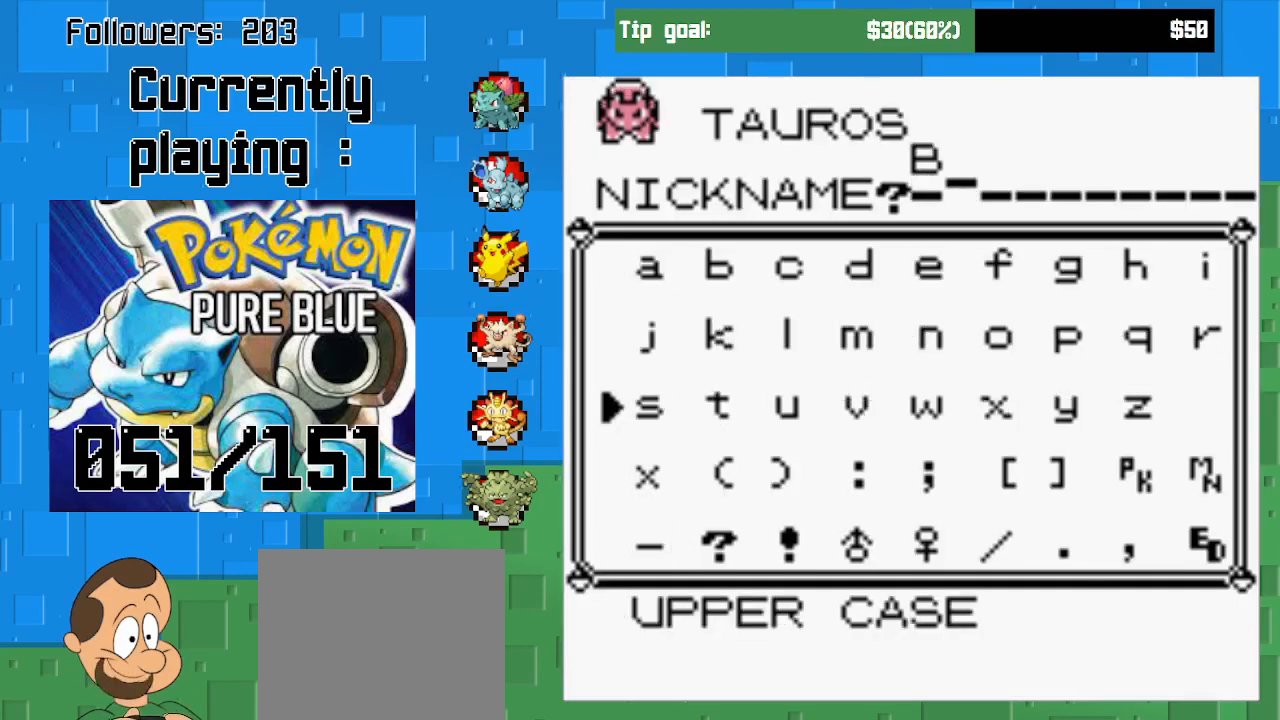
{"buttons": [], "left_stick": "center", "right_stick": "center", "events": [[67, "DPAD_UP", "up"], [167, "DPAD_RIGHT", "down"], [267, "DPAD_RIGHT", "up"], [400, "DPAD_RIGHT", "down"], [500, "DPAD_RIGHT", "up"]]}
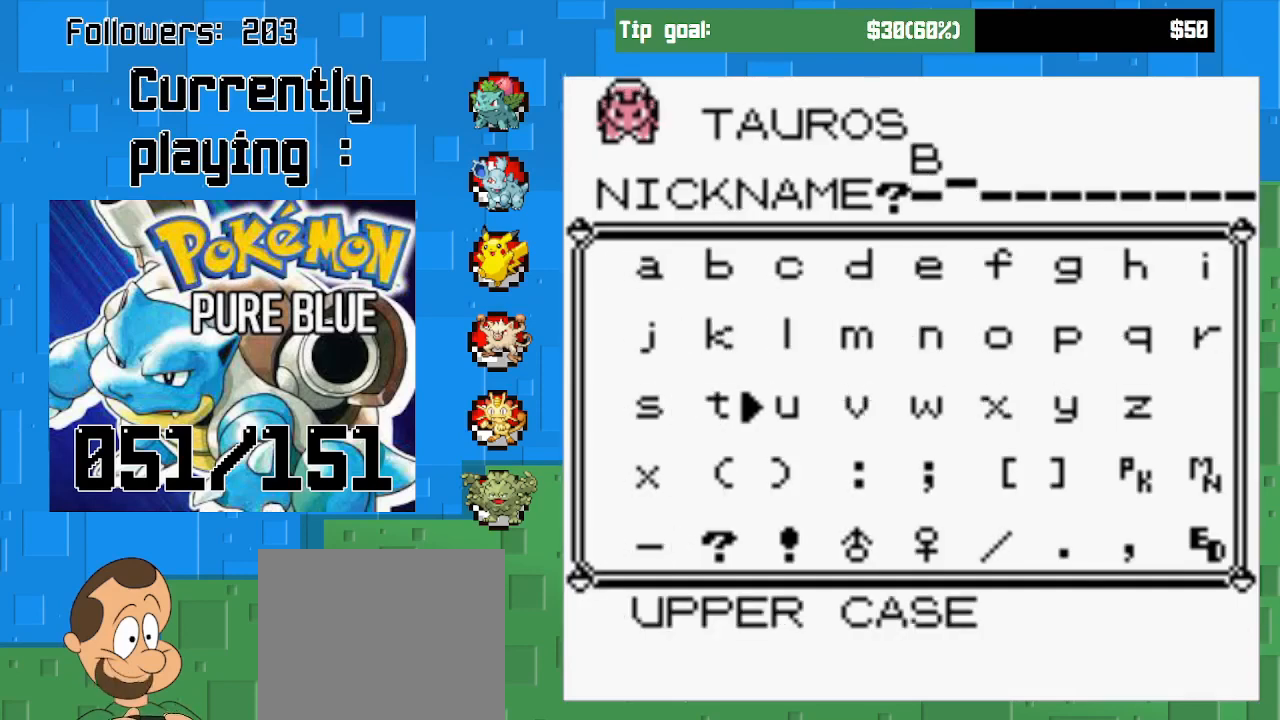
{"buttons": ["DPAD_UP"], "left_stick": "center", "right_stick": "center", "events": [[167, "CIRCLE", "down"], [333, "CIRCLE", "up"], [400, "DPAD_UP", "down"]]}
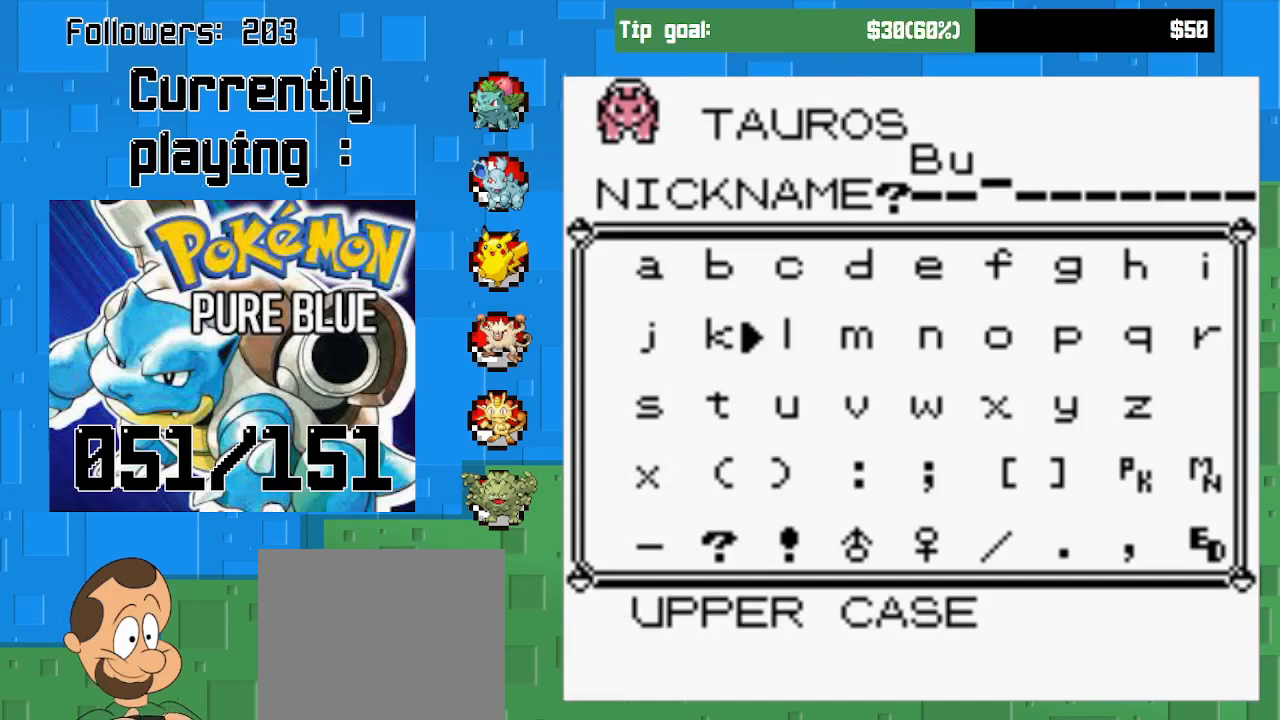
{"buttons": ["CIRCLE"], "left_stick": "center", "right_stick": "center", "events": [[67, "DPAD_UP", "up"], [233, "CIRCLE", "down"], [367, "CIRCLE", "up"], [433, "CIRCLE", "down"]]}
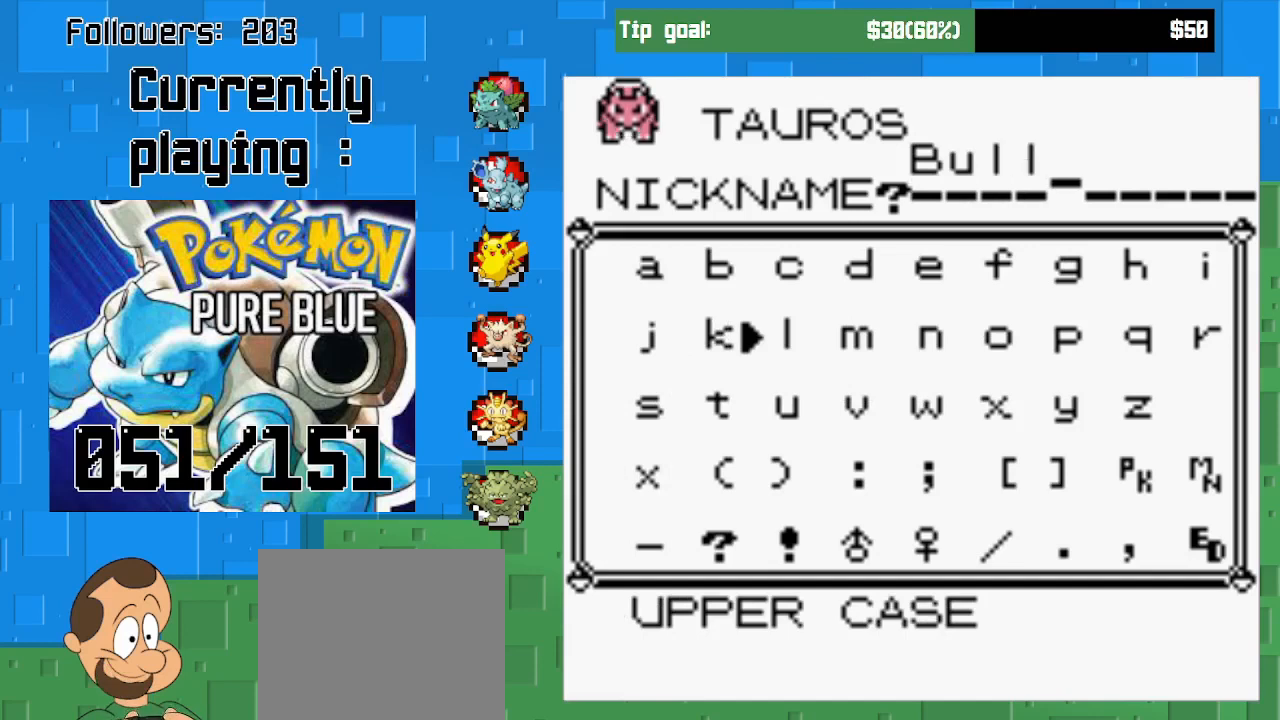
{"buttons": [], "left_stick": "center", "right_stick": "center", "events": [[33, "CIRCLE", "up"], [267, "DPAD_DOWN", "down"], [433, "DPAD_DOWN", "up"]]}
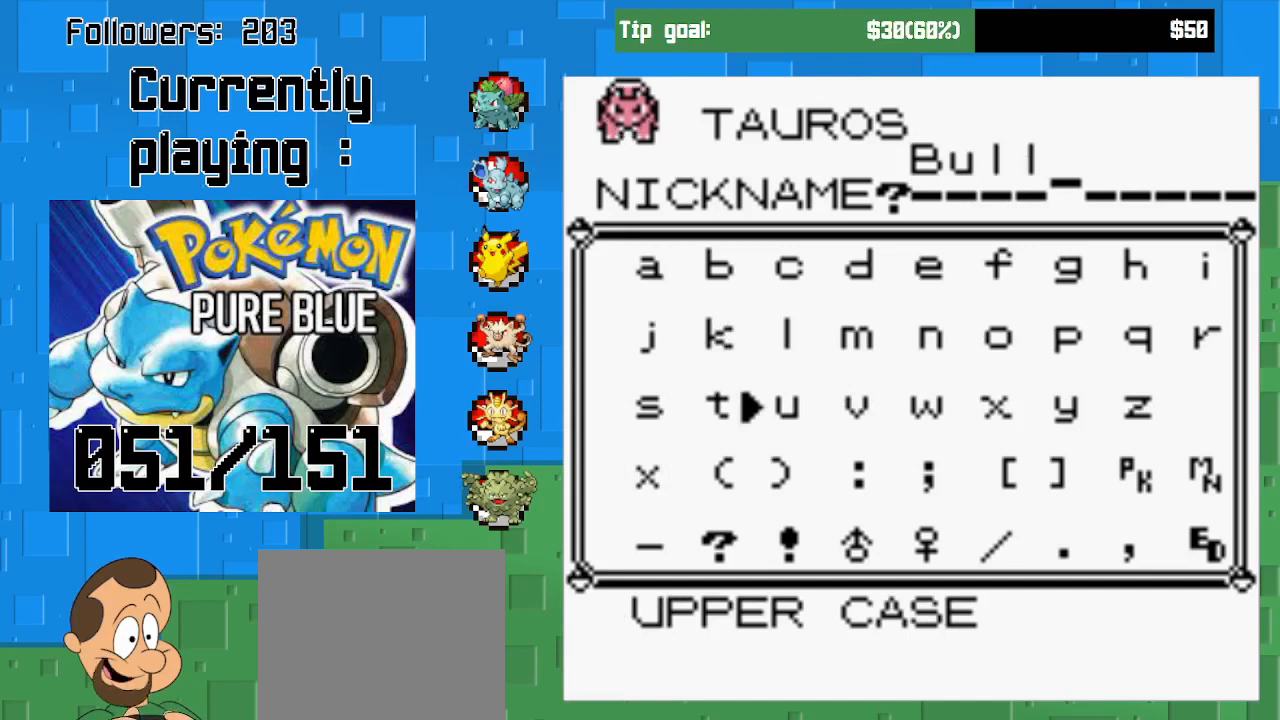
{"buttons": [], "left_stick": "center", "right_stick": "center", "events": [[100, "DPAD_LEFT", "down"], [233, "DPAD_LEFT", "up"], [367, "DPAD_LEFT", "down"], [500, "DPAD_LEFT", "up"]]}
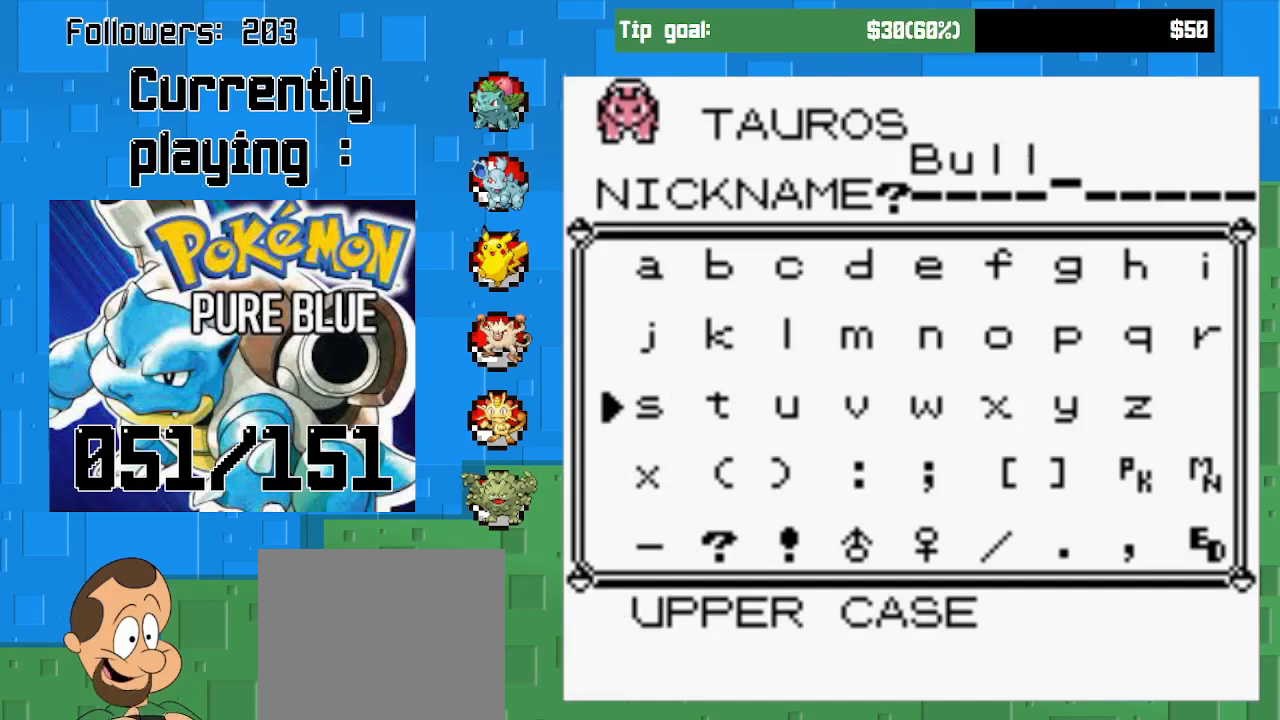
{"buttons": ["CIRCLE"], "left_stick": "center", "right_stick": "center", "events": [[400, "CIRCLE", "down"]]}
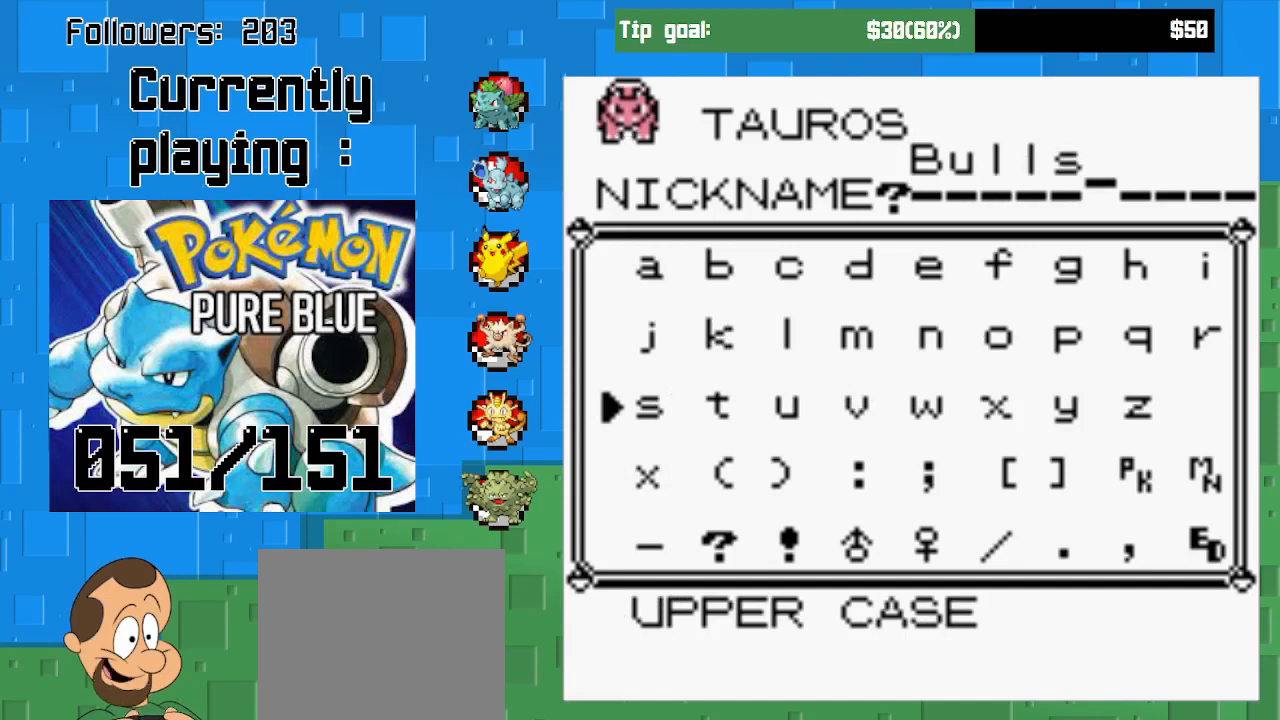
{"buttons": ["DPAD_UP"], "left_stick": "center", "right_stick": "center", "events": [[33, "DPAD_UP", "down"], [67, "CIRCLE", "up"], [167, "DPAD_UP", "up"], [233, "DPAD_UP", "down"], [367, "DPAD_UP", "up"], [467, "DPAD_UP", "down"]]}
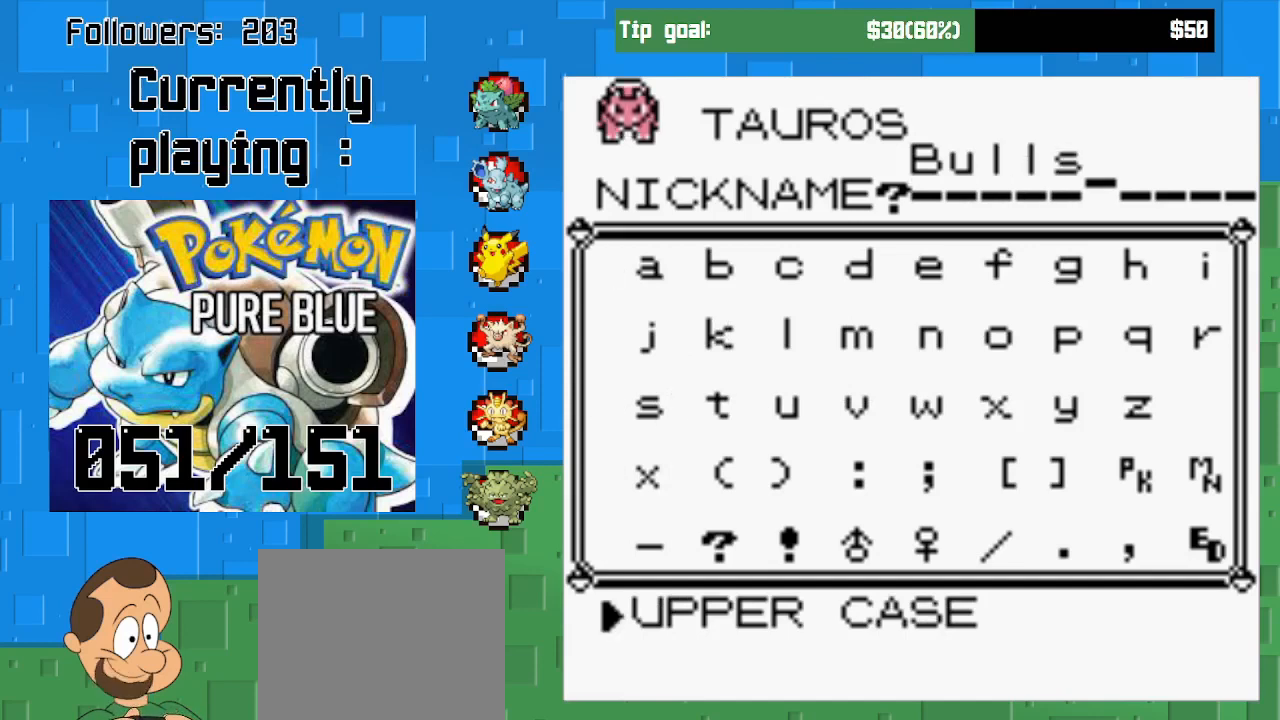
{"buttons": [], "left_stick": "center", "right_stick": "center", "events": [[33, "DPAD_UP", "up"], [300, "DPAD_RIGHT", "down"], [467, "DPAD_RIGHT", "up"]]}
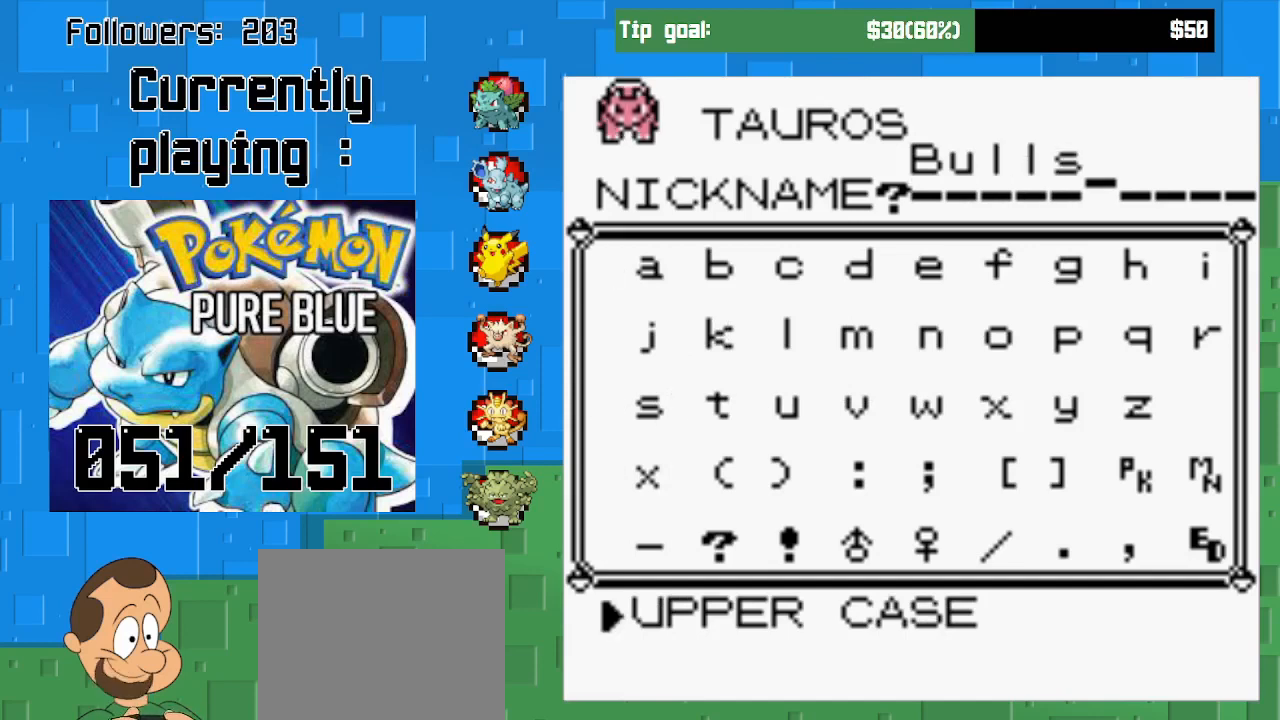
{"buttons": [], "left_stick": "center", "right_stick": "center", "events": [[67, "DPAD_RIGHT", "down"], [167, "DPAD_RIGHT", "up"], [267, "DPAD_DOWN", "down"], [400, "DPAD_DOWN", "up"]]}
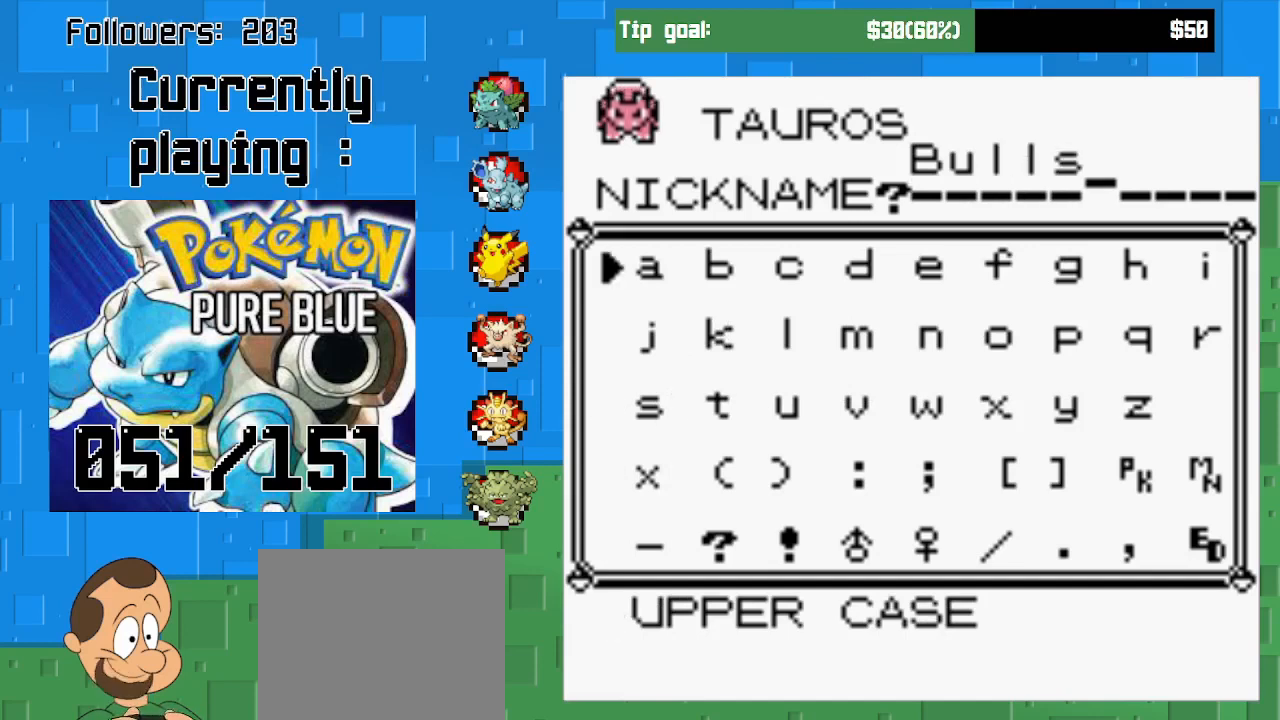
{"buttons": ["DPAD_RIGHT"], "left_stick": "center", "right_stick": "center", "events": [[100, "DPAD_RIGHT", "down"], [267, "DPAD_RIGHT", "up"], [333, "DPAD_RIGHT", "down"], [433, "DPAD_RIGHT", "up"], [500, "DPAD_RIGHT", "down"]]}
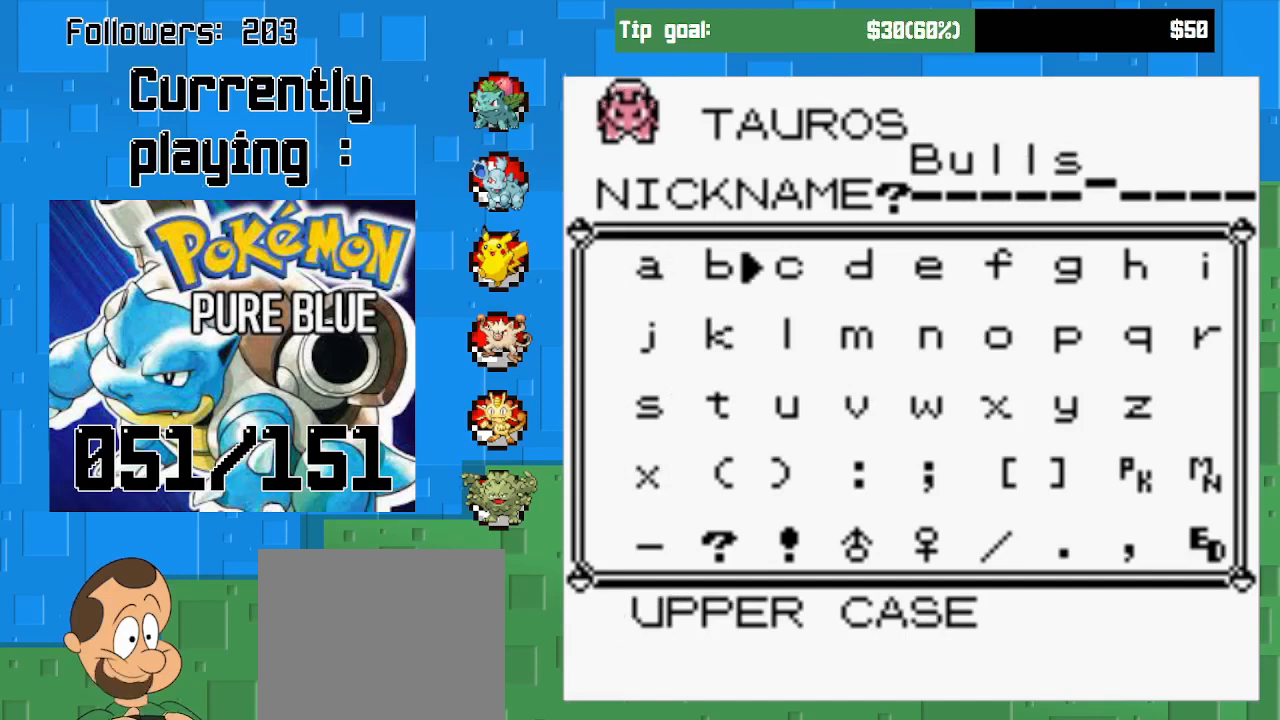
{"buttons": [], "left_stick": "center", "right_stick": "center", "events": [[133, "DPAD_RIGHT", "up"], [200, "DPAD_RIGHT", "down"], [333, "DPAD_RIGHT", "up"]]}
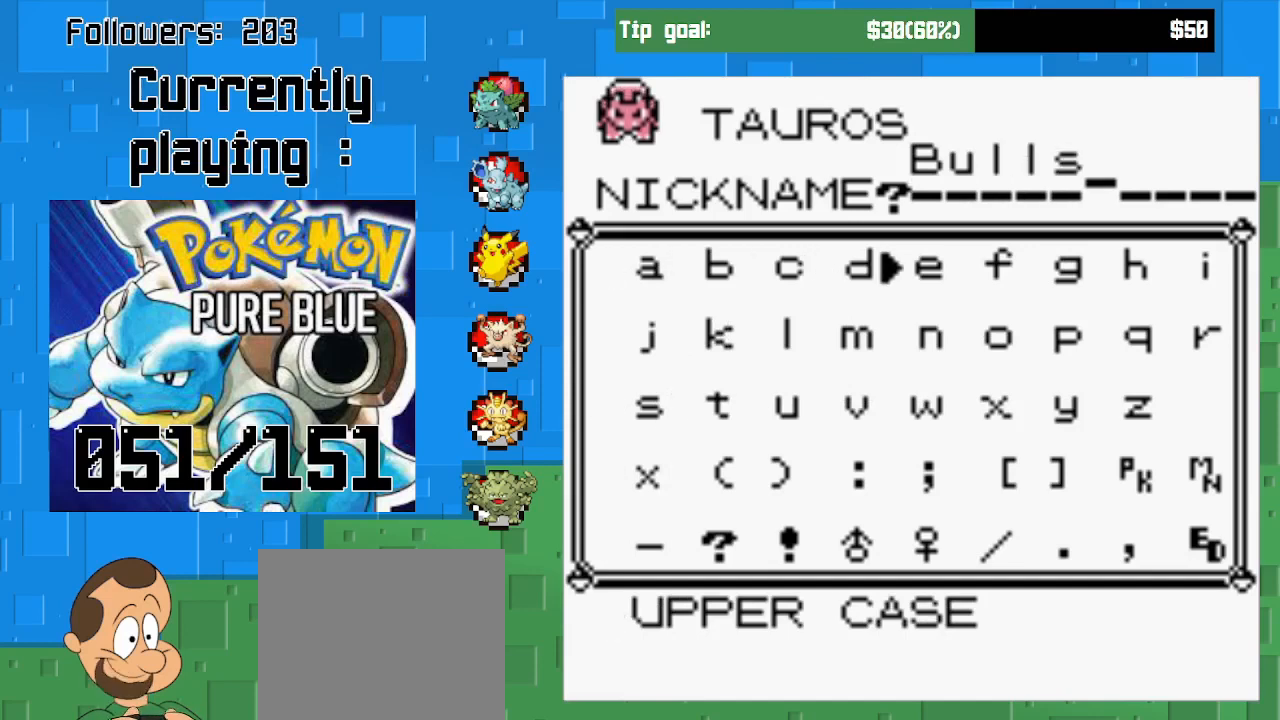
{"buttons": [], "left_stick": "center", "right_stick": "center", "events": [[267, "CIRCLE", "down"], [333, "DPAD_DOWN", "down"], [367, "CIRCLE", "up"], [433, "DPAD_DOWN", "up"]]}
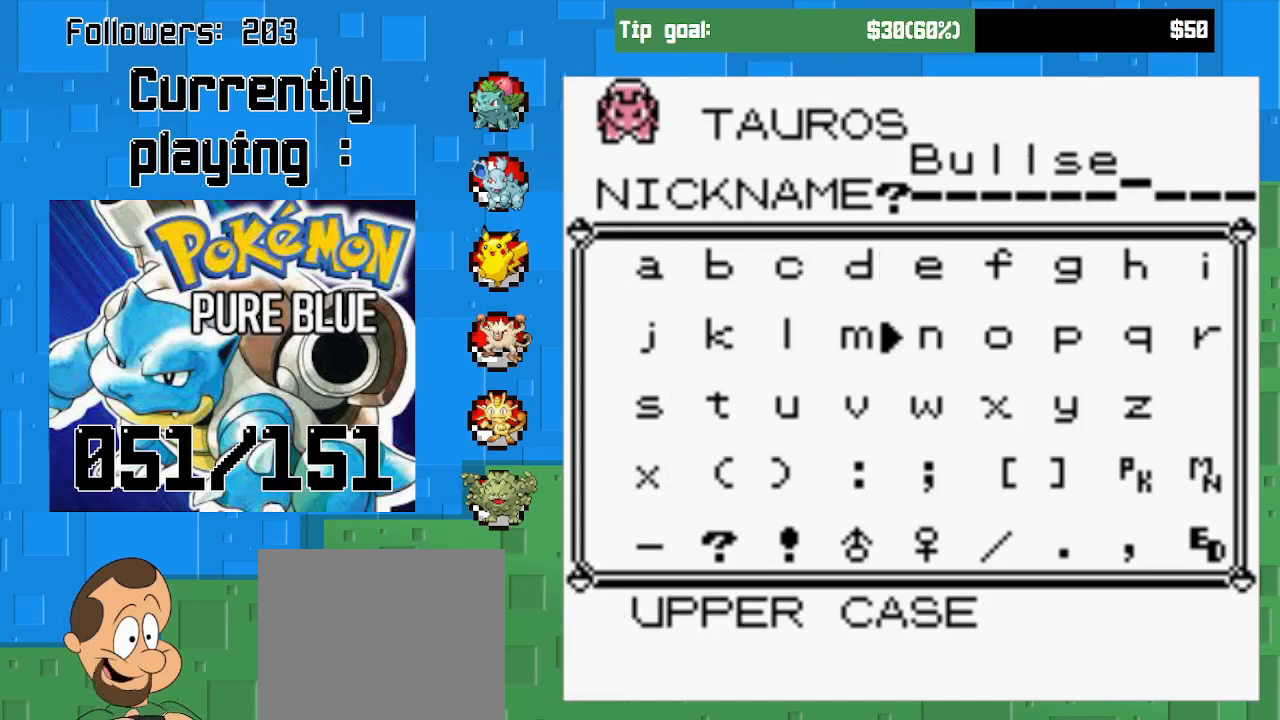
{"buttons": ["DPAD_RIGHT"], "left_stick": "center", "right_stick": "center", "events": [[33, "DPAD_DOWN", "down"], [133, "DPAD_DOWN", "up"], [233, "DPAD_RIGHT", "down"], [367, "DPAD_RIGHT", "up"], [433, "DPAD_RIGHT", "down"]]}
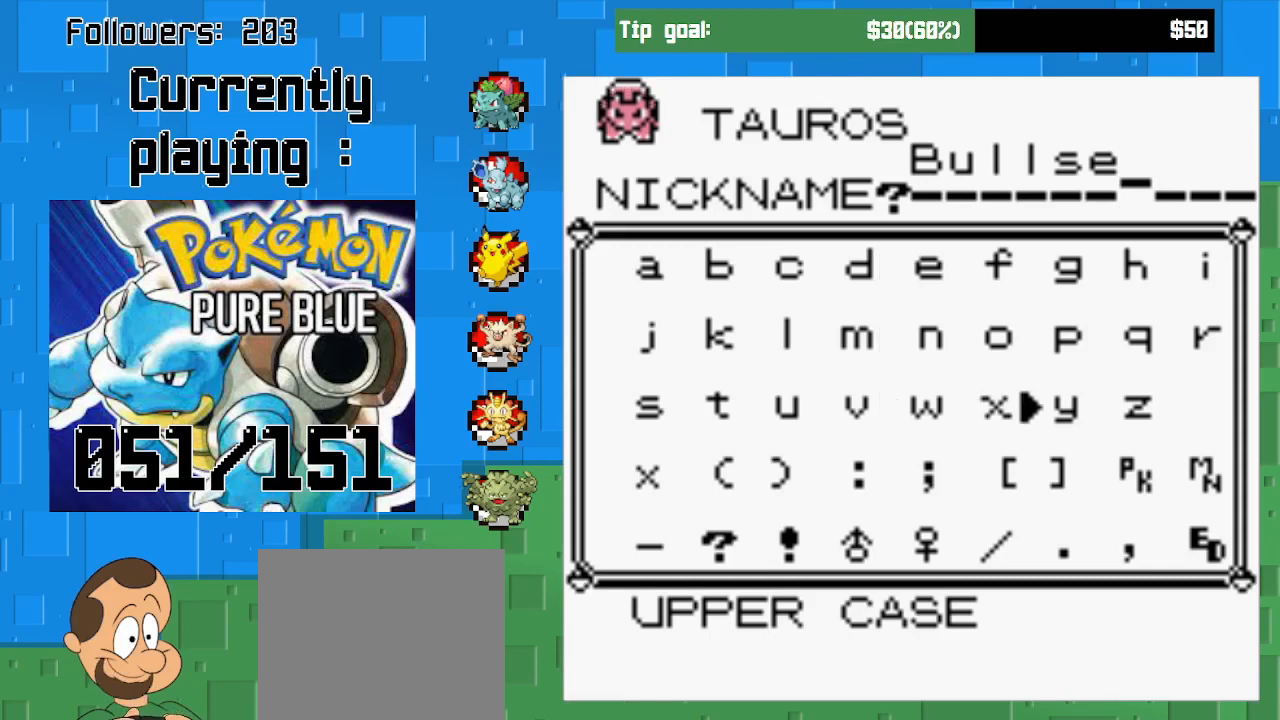
{"buttons": [], "left_stick": "center", "right_stick": "center", "events": [[67, "DPAD_RIGHT", "up"], [267, "CIRCLE", "down"], [367, "DPAD_LEFT", "down"], [400, "CIRCLE", "up"], [500, "DPAD_LEFT", "up"]]}
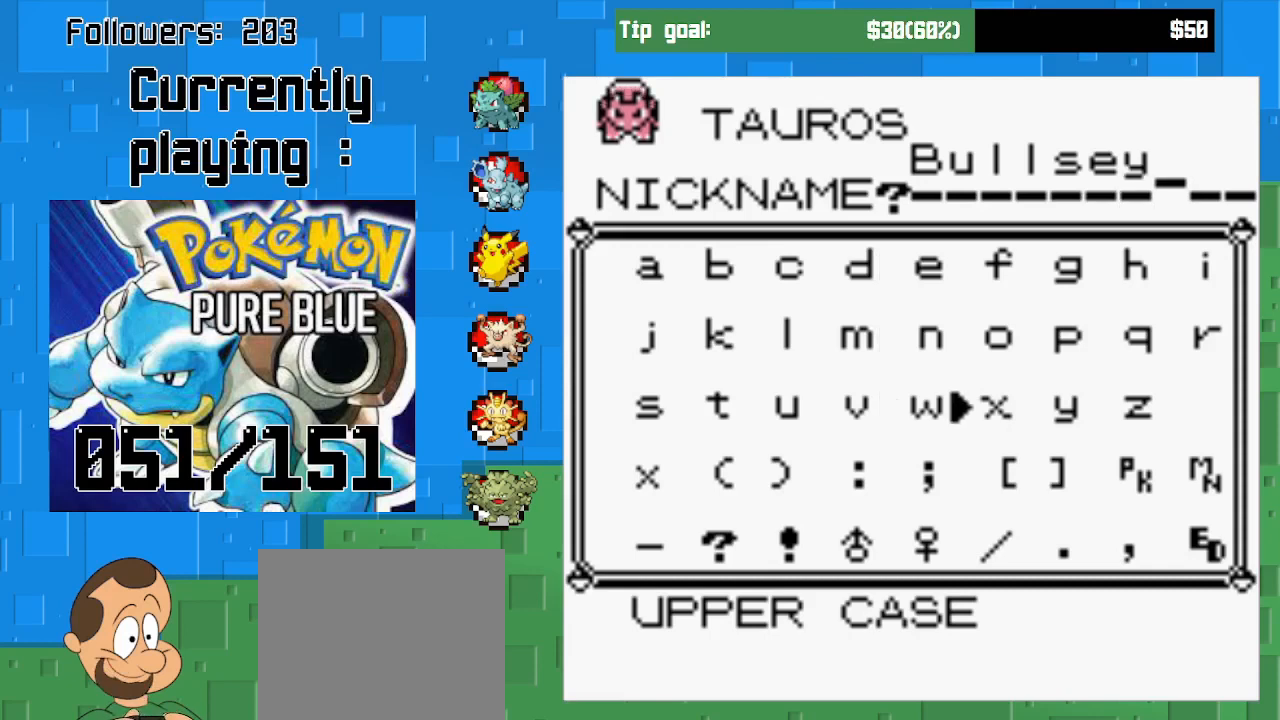
{"buttons": [], "left_stick": "center", "right_stick": "center", "events": [[300, "DPAD_UP", "down"], [433, "DPAD_UP", "up"]]}
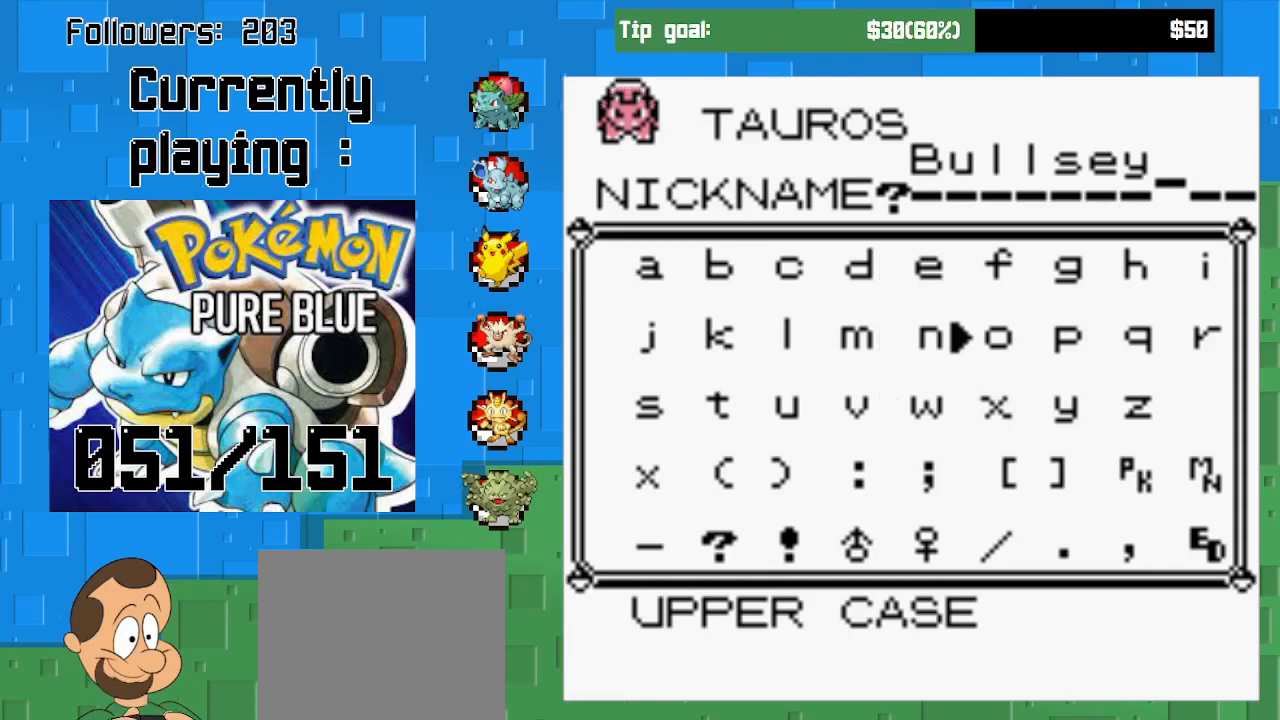
{"buttons": [], "left_stick": "center", "right_stick": "center", "events": [[33, "DPAD_UP", "down"], [133, "DPAD_UP", "up"], [300, "DPAD_LEFT", "down"], [400, "DPAD_LEFT", "up"]]}
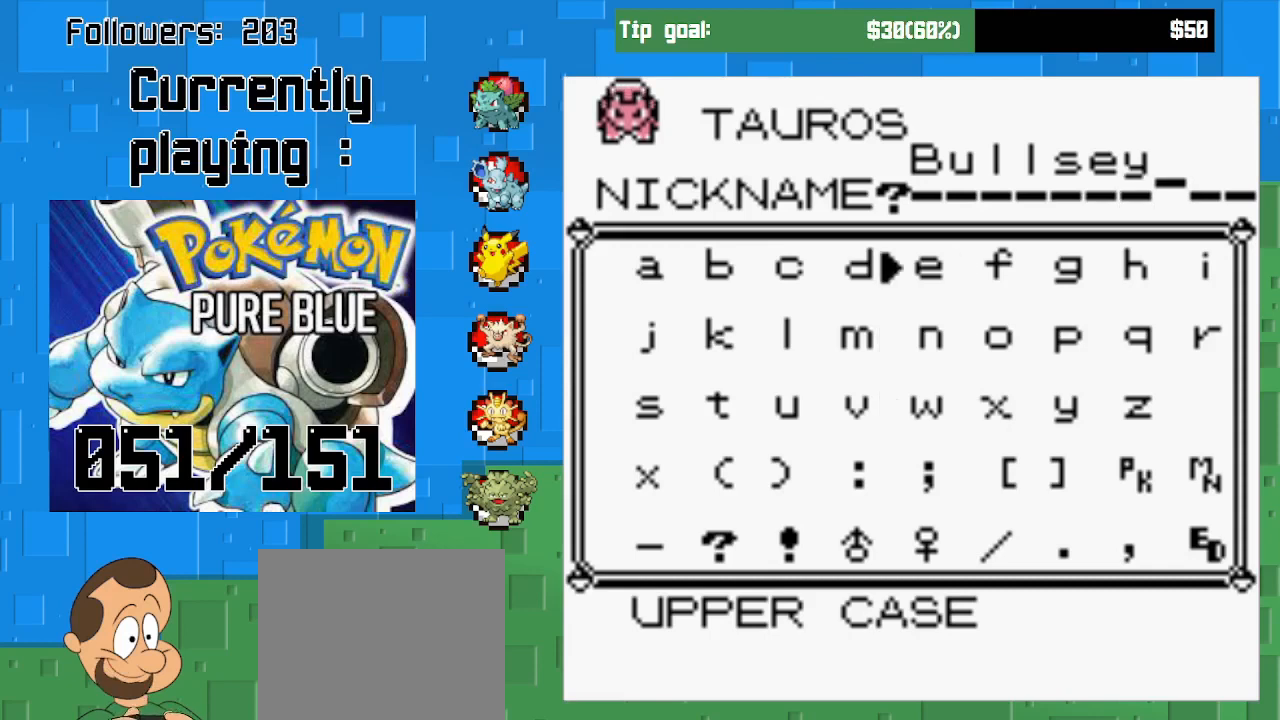
{"buttons": [], "left_stick": "center", "right_stick": "center", "events": [[33, "CIRCLE", "down"], [167, "CIRCLE", "up"], [167, "DPAD_DOWN", "down"], [300, "DPAD_DOWN", "up"], [367, "DPAD_DOWN", "down"], [467, "DPAD_DOWN", "up"]]}
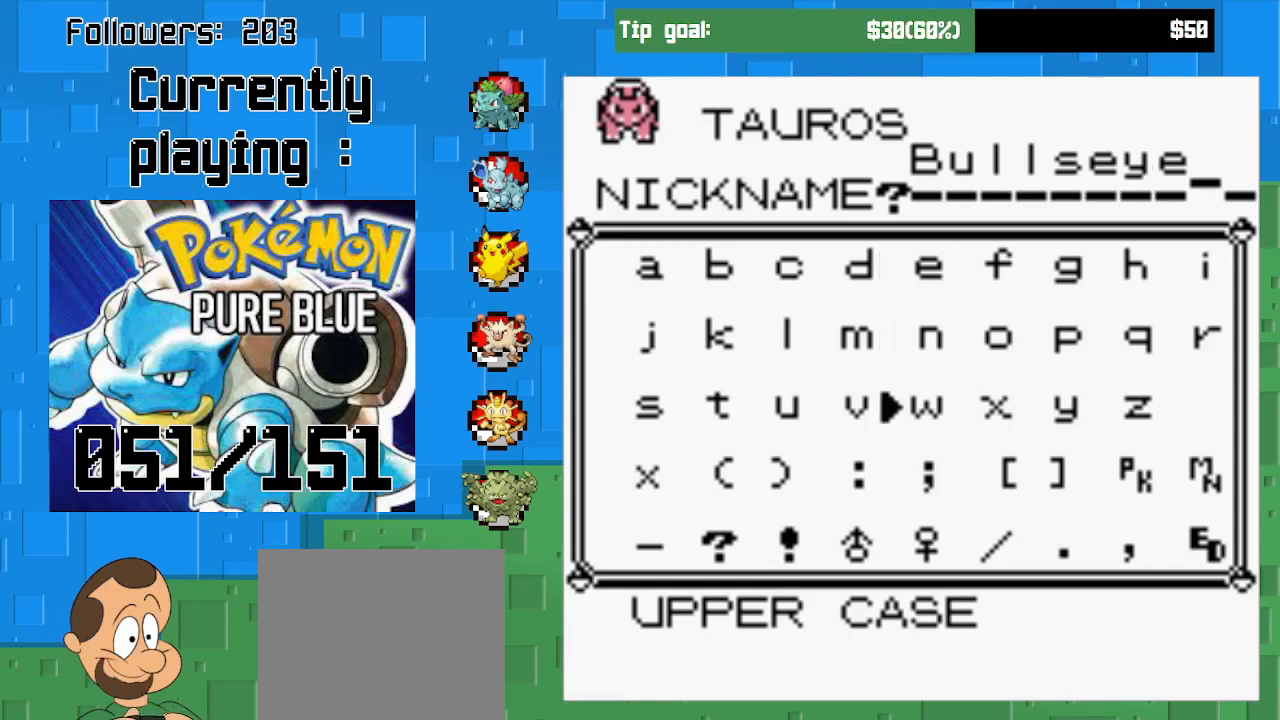
{"buttons": [], "left_stick": "center", "right_stick": "center", "events": [[67, "DPAD_DOWN", "down"], [200, "DPAD_DOWN", "up"], [333, "DPAD_RIGHT", "down"], [467, "DPAD_RIGHT", "up"]]}
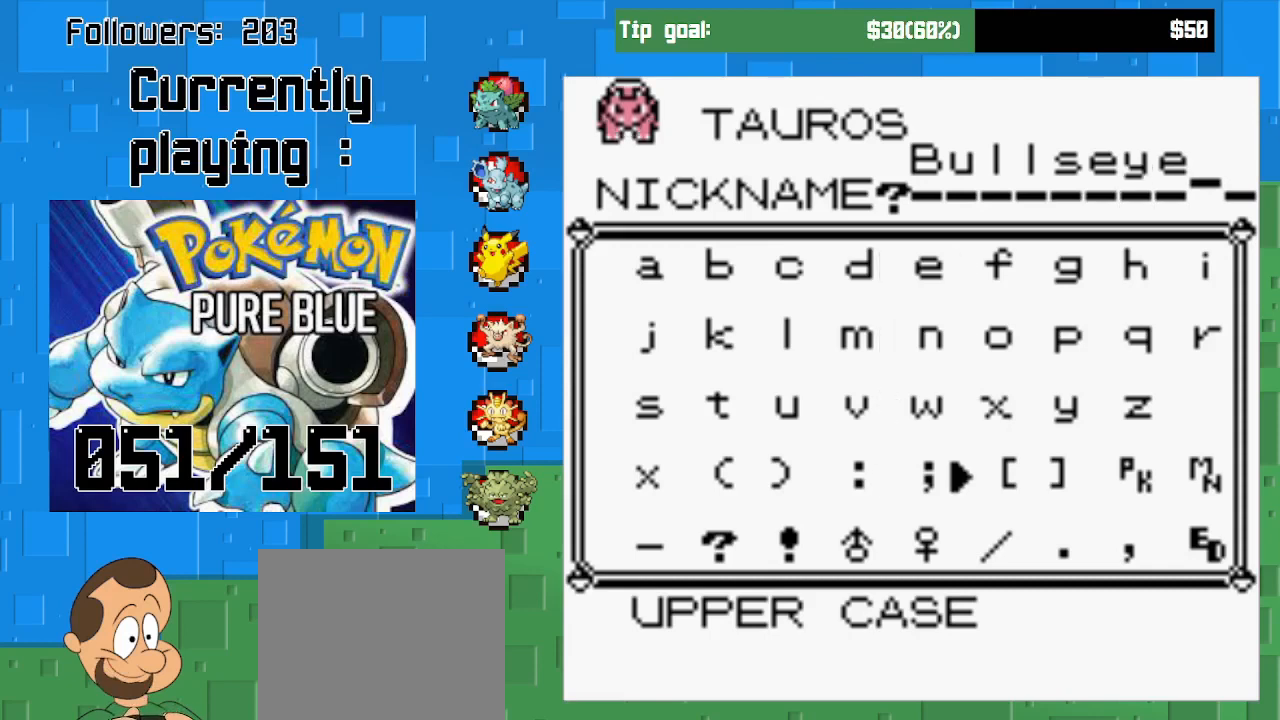
{"buttons": [], "left_stick": "center", "right_stick": "center", "events": [[67, "DPAD_RIGHT", "down"], [200, "DPAD_RIGHT", "up"], [300, "DPAD_RIGHT", "down"], [433, "DPAD_RIGHT", "up"]]}
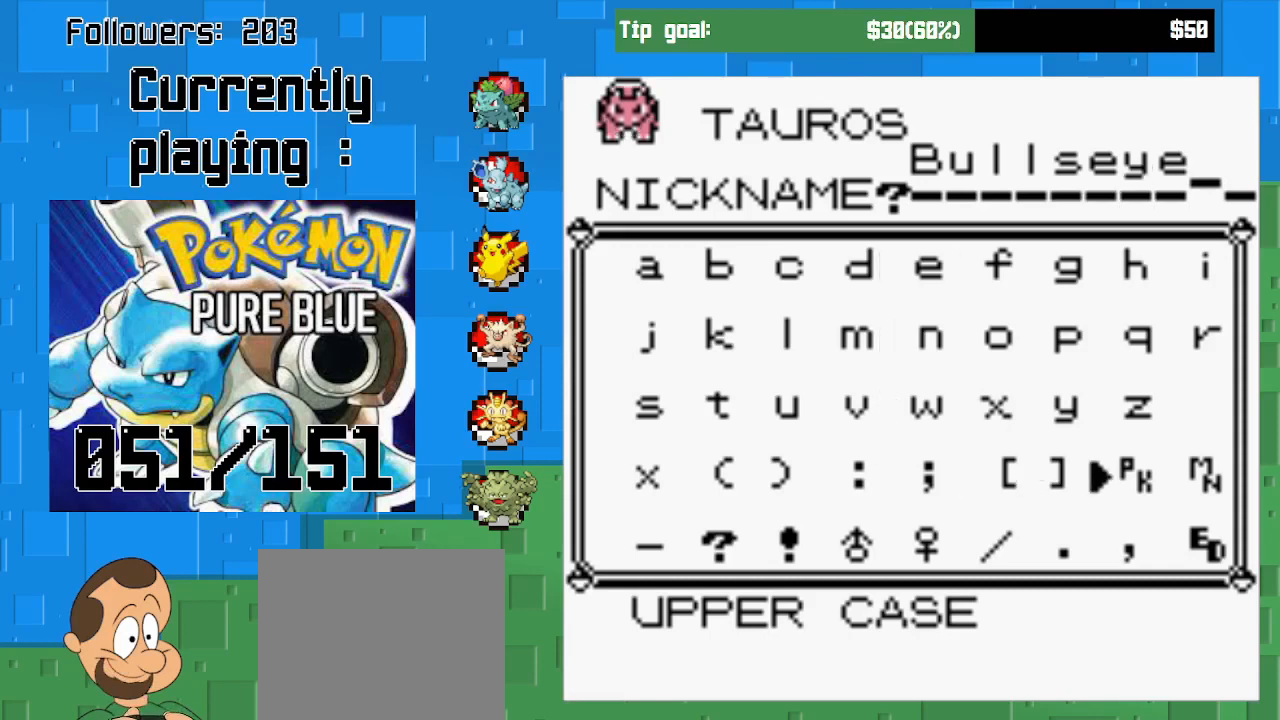
{"buttons": [], "left_stick": "center", "right_stick": "center", "events": [[33, "DPAD_RIGHT", "down"], [133, "DPAD_RIGHT", "up"], [367, "DPAD_DOWN", "down"], [467, "DPAD_DOWN", "up"]]}
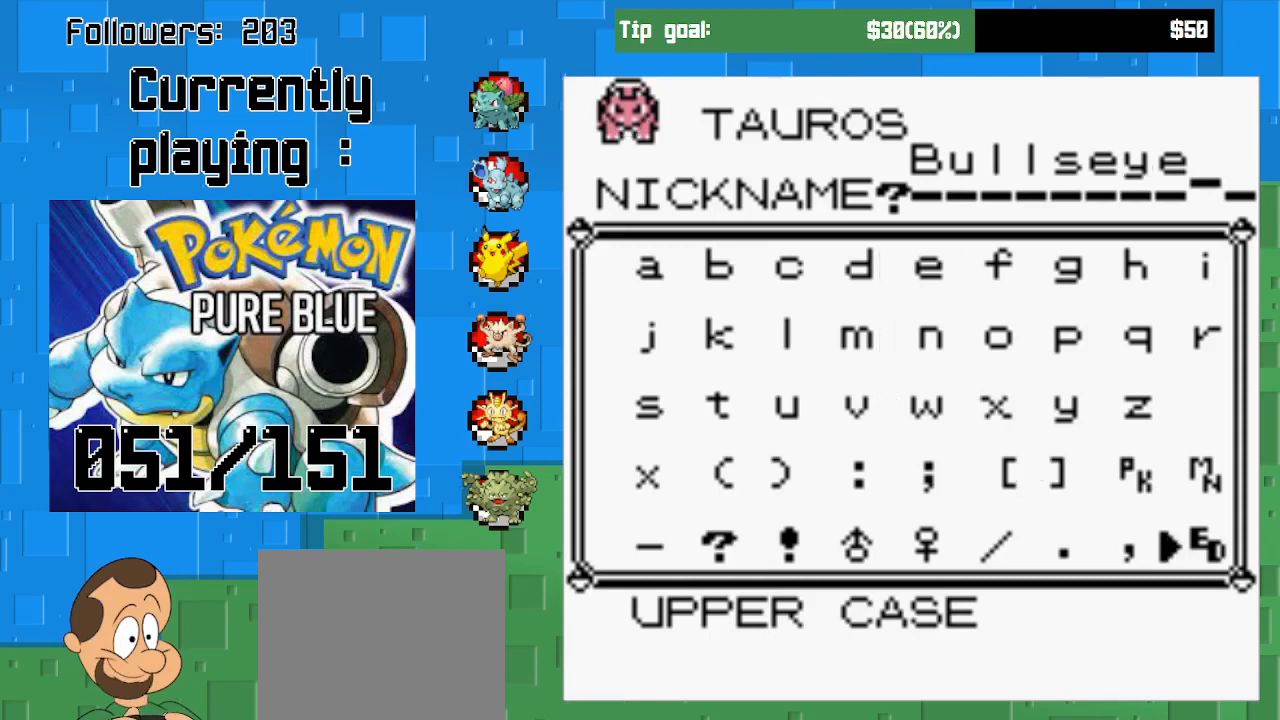
{"buttons": [], "left_stick": "center", "right_stick": "center", "events": [[167, "CIRCLE", "down"], [333, "CIRCLE", "up"]]}
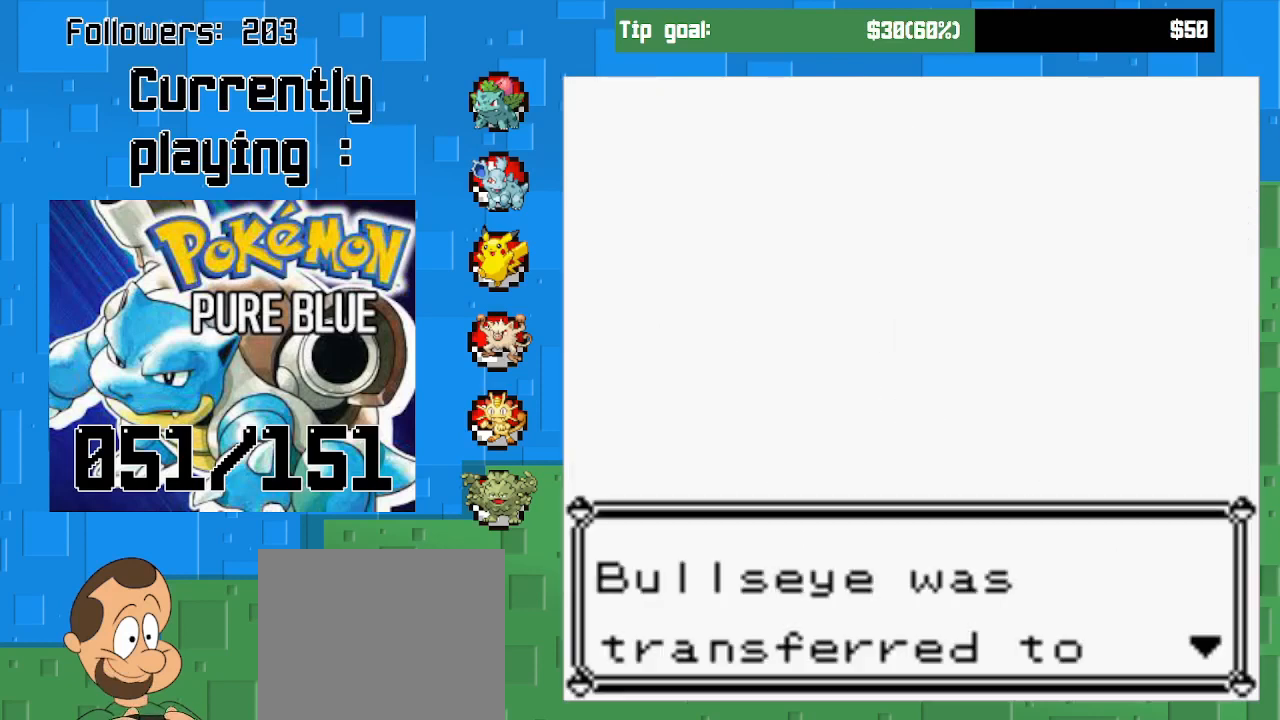
{"buttons": [], "left_stick": "center", "right_stick": "center", "events": []}
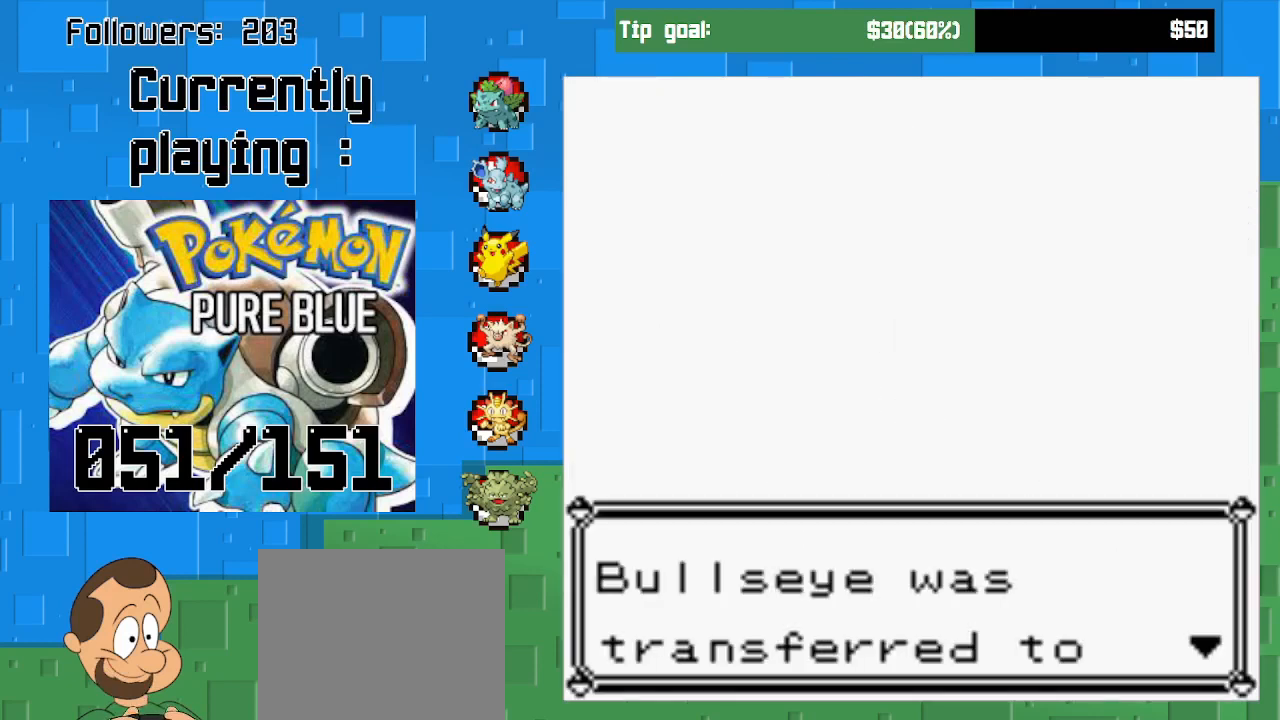
{"buttons": [], "left_stick": "center", "right_stick": "center", "events": []}
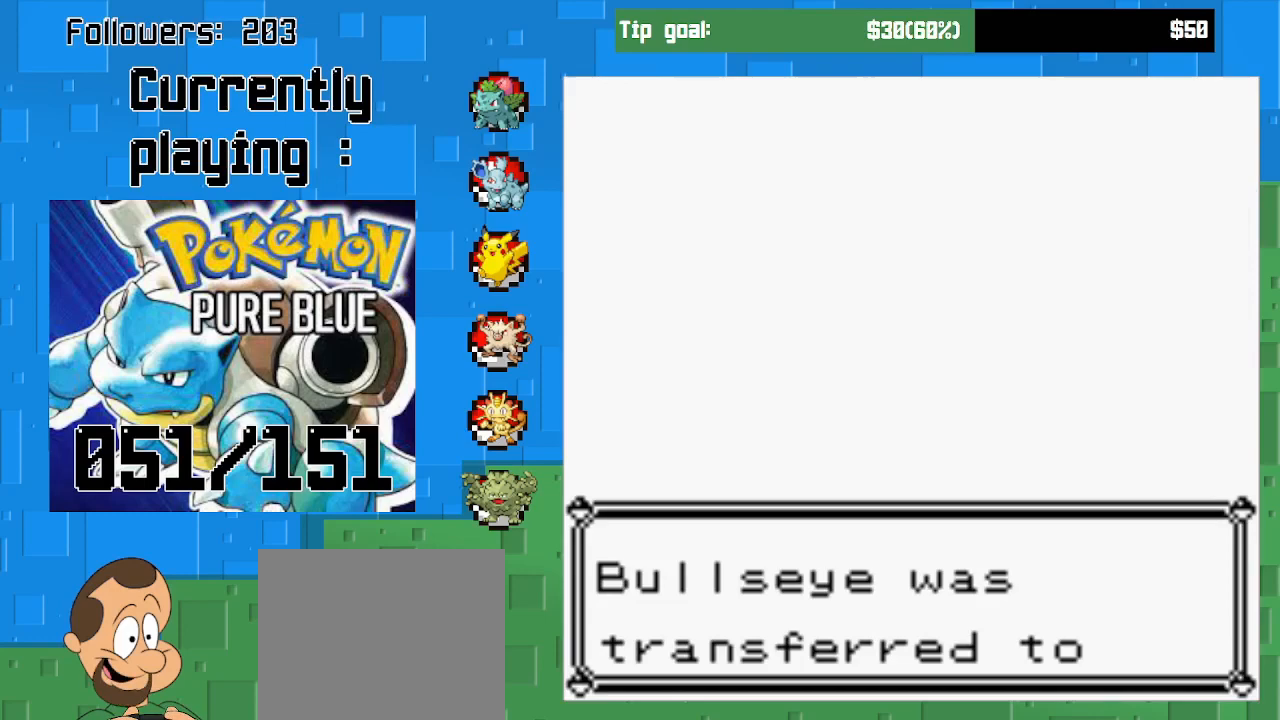
{"buttons": [], "left_stick": "center", "right_stick": "center", "events": [[267, "CIRCLE", "down"], [400, "CIRCLE", "up"]]}
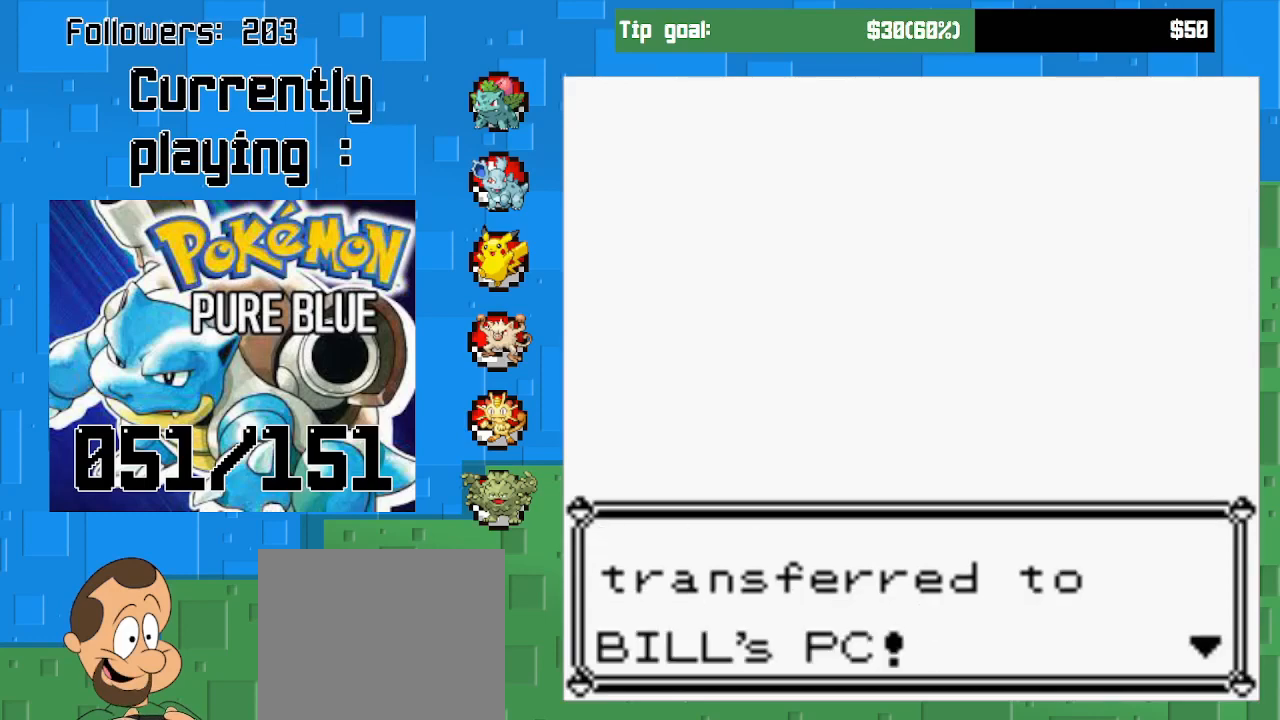
{"buttons": [], "left_stick": "center", "right_stick": "center", "events": []}
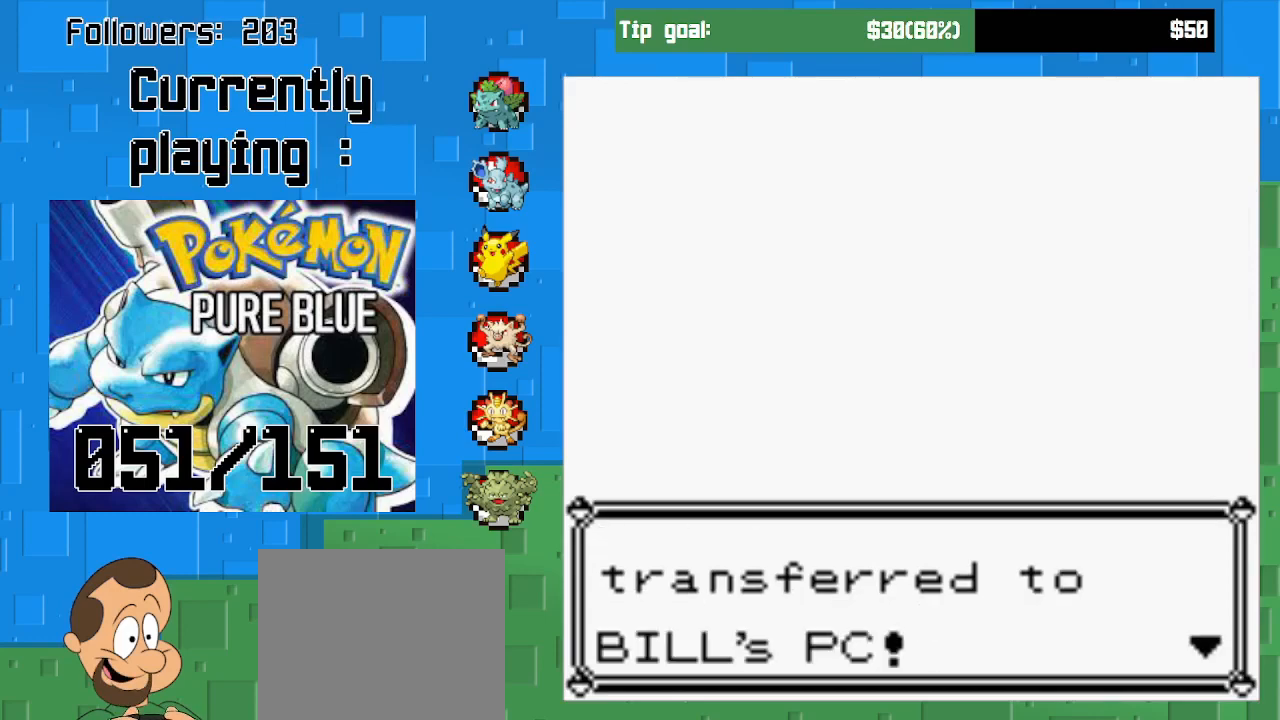
{"buttons": [], "left_stick": "center", "right_stick": "center", "events": [[233, "CIRCLE", "down"], [433, "CIRCLE", "up"]]}
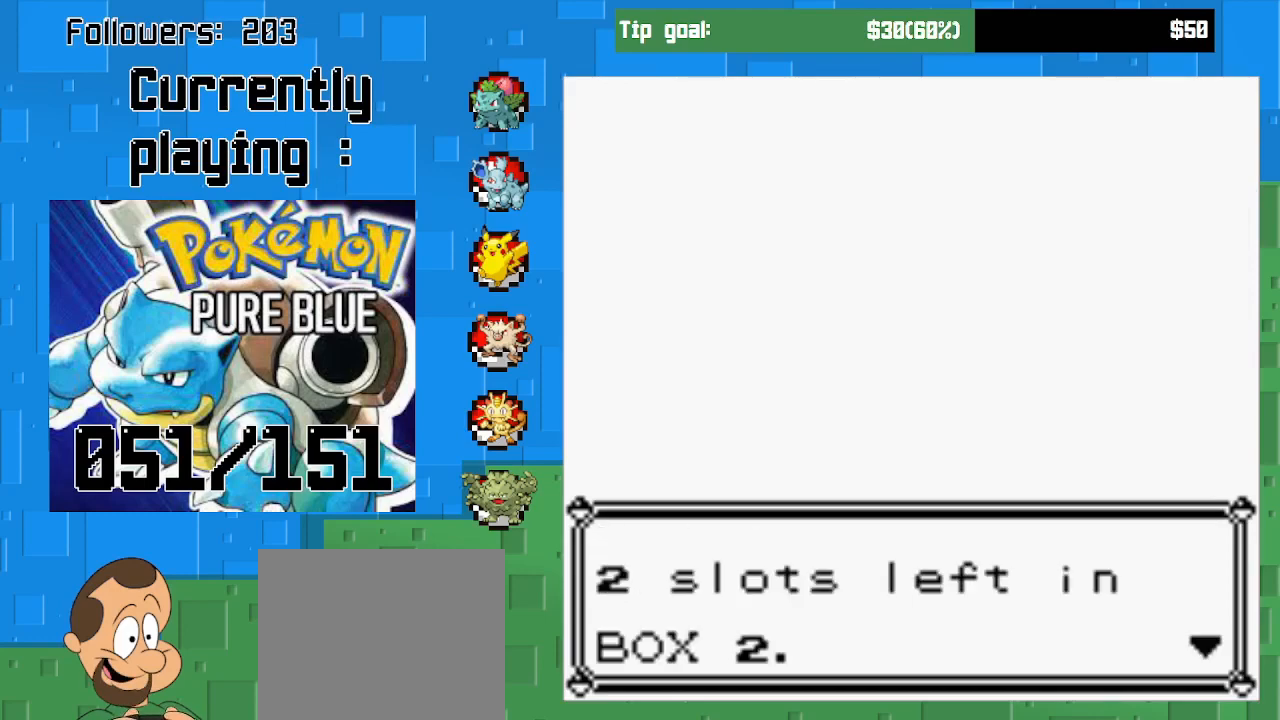
{"buttons": ["CIRCLE"], "left_stick": "center", "right_stick": "center", "events": [[467, "CIRCLE", "down"]]}
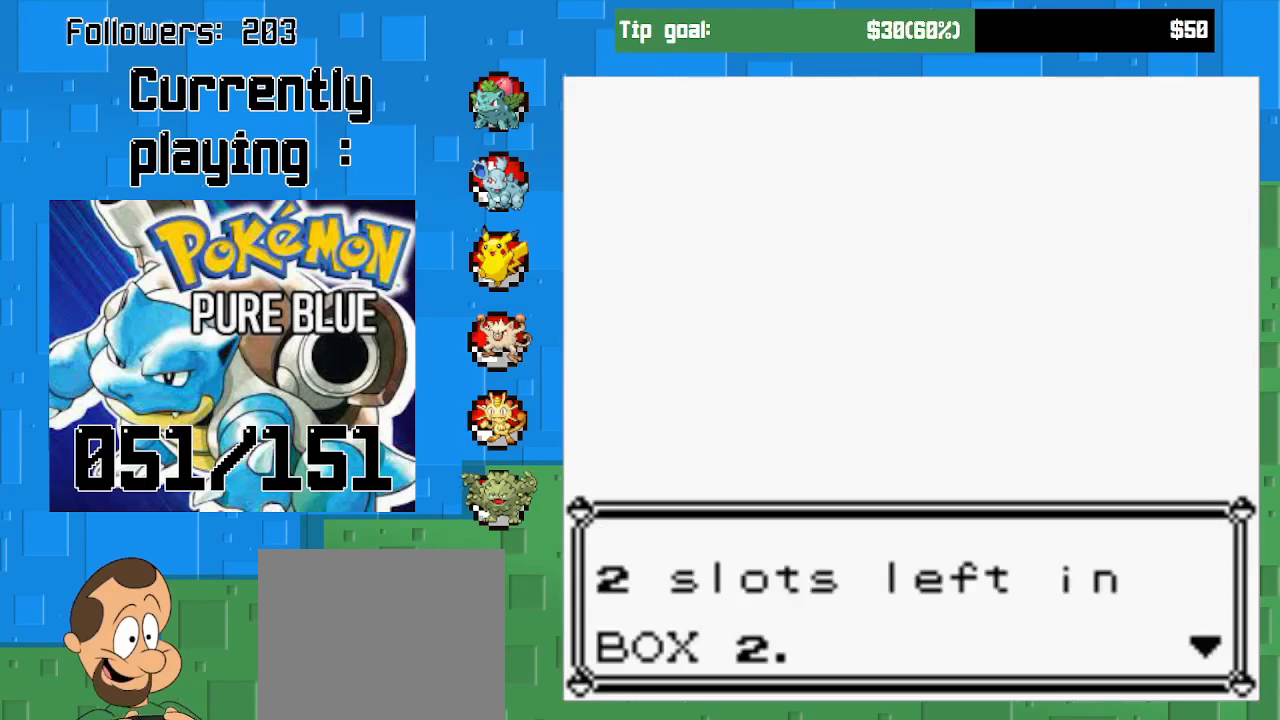
{"buttons": ["CROSS"], "left_stick": "center", "right_stick": "center", "events": [[100, "CIRCLE", "up"], [500, "CROSS", "down"]]}
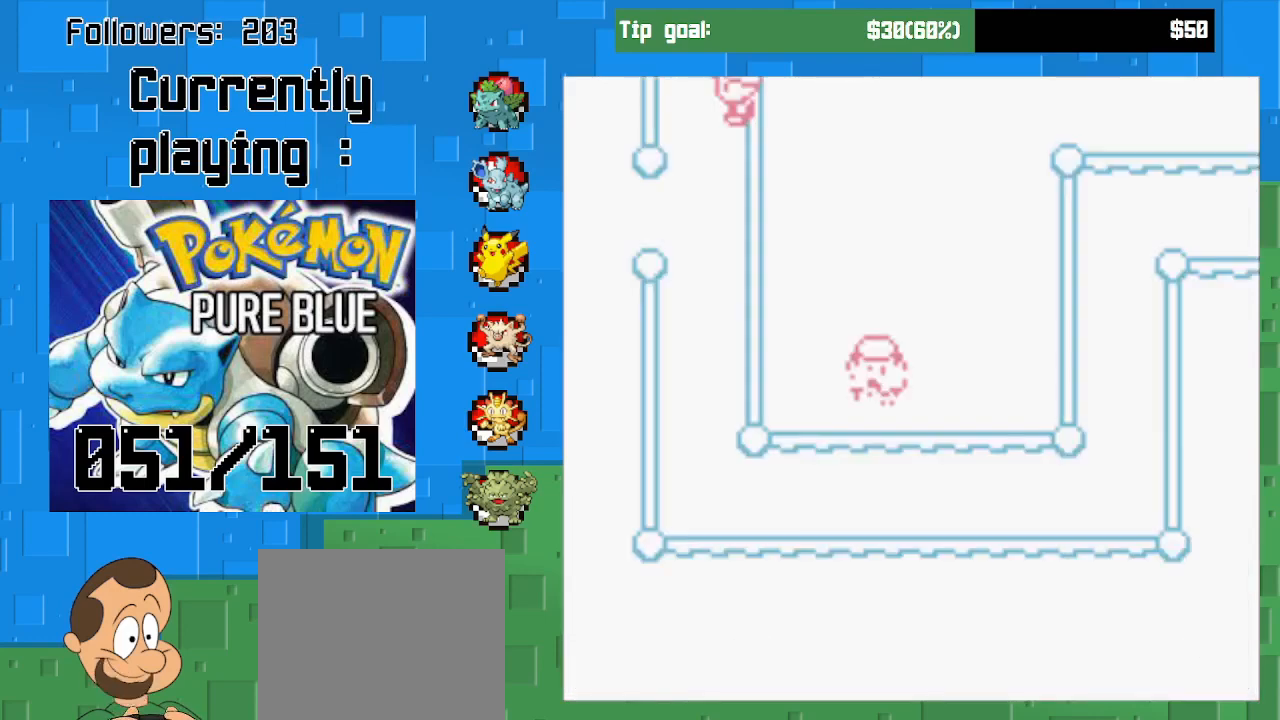
{"buttons": ["CROSS", "DPAD_UP"], "left_stick": "center", "right_stick": "center", "events": [[433, "DPAD_UP", "down"]]}
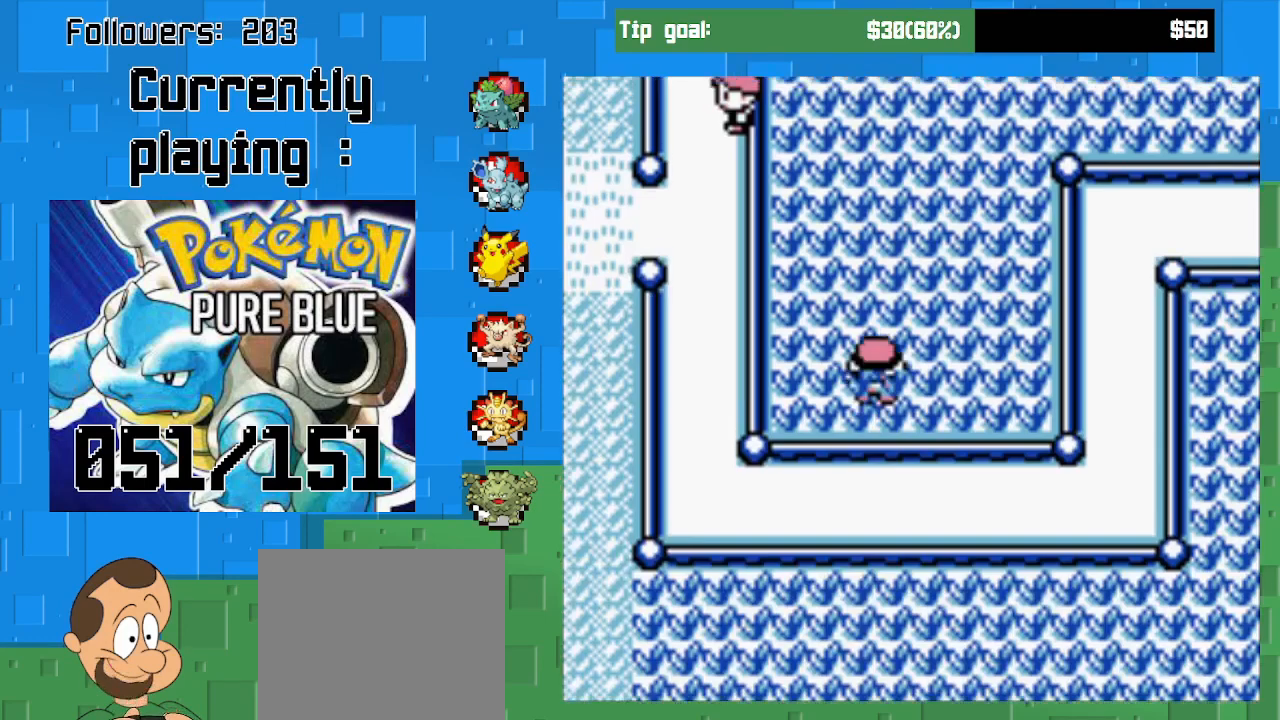
{"buttons": ["CROSS", "DPAD_UP"], "left_stick": "center", "right_stick": "center", "events": []}